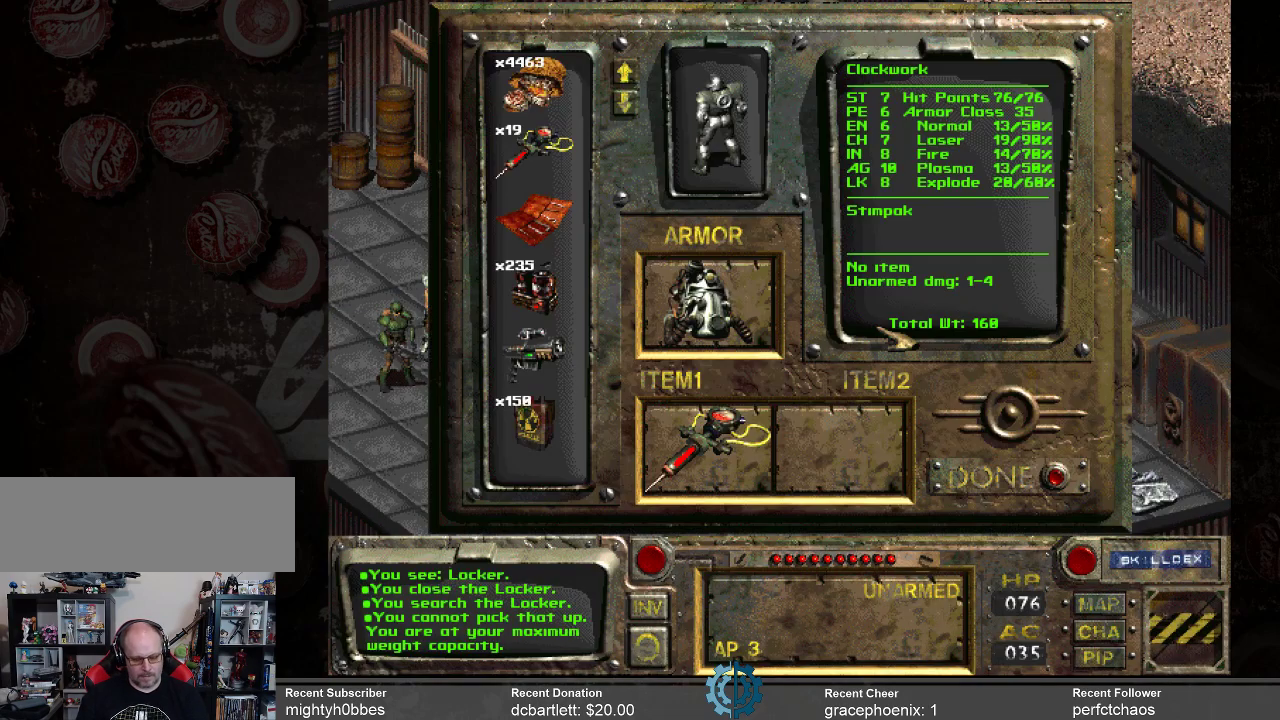
Gameplay with keyboard and mouse; each line is a JSON object with the keys and mouse buttons held at the frame after it. "events" lists presses ("down") and releases ("up") of ".", "/", "0", "1", "2", "3", "4", "5", "6", "7", "8", "9", "a", "alt_l", "alt_r", "b", "backslash", "backspace", "c", "caps_lock", "comma", "ctrl_l", "ctrl_r", "d", "e", "equals", "f", "g", "h", "i", "j", "k", "l", "lbracket", "m", "minus", "n", "o", "p", "q", "quote", "r", "rbracket", "return", "s", "semicolon", "shift_l", "shift_r", "space", "super", "t", "tab", "tilde", "u", "v", "w", "x", "y", "z", "mouse_left" and "mouse_right" between this image and that frame as [ms after this image, input, new state], when the widget could be followed in between. "mouse_left", "mouse_right" = the "left", "right" buttons of the "mouse" list. No other keys are recorded. Not read: mouse_move.
{"keys": [], "mouse": [], "events": [[33, "i", "down"], [100, "i", "up"]]}
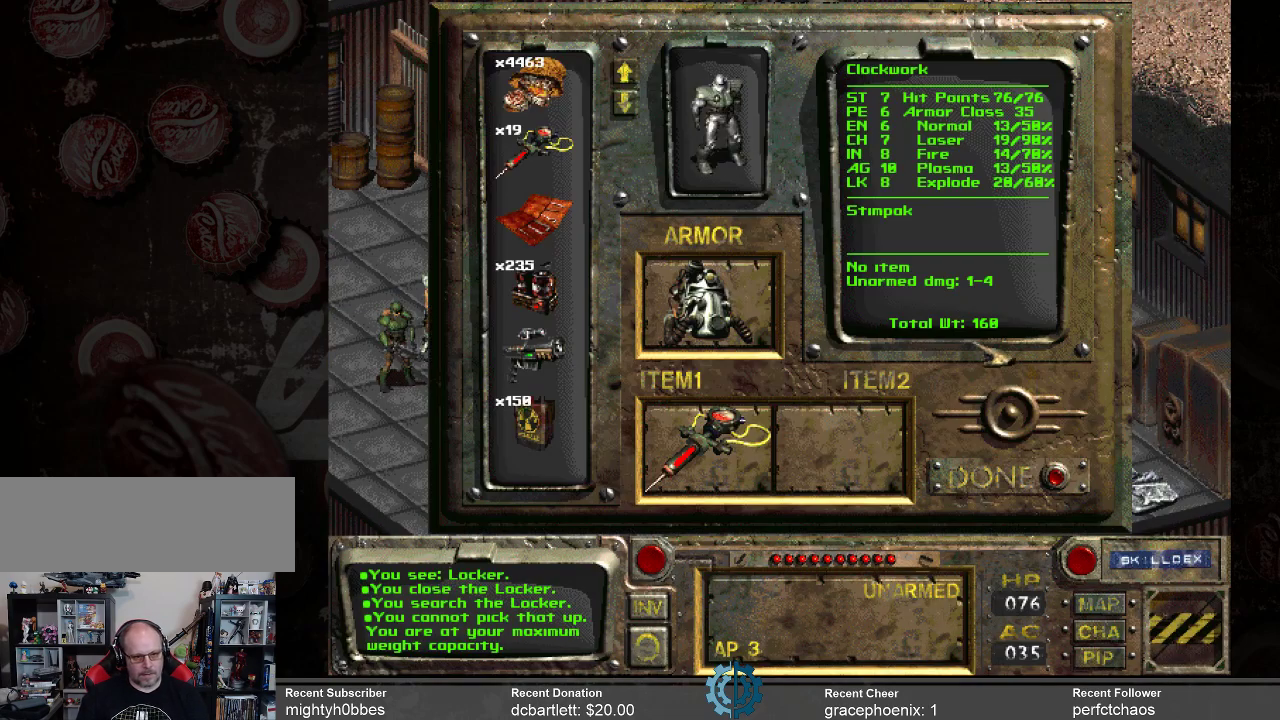
{"keys": [], "mouse": [], "events": []}
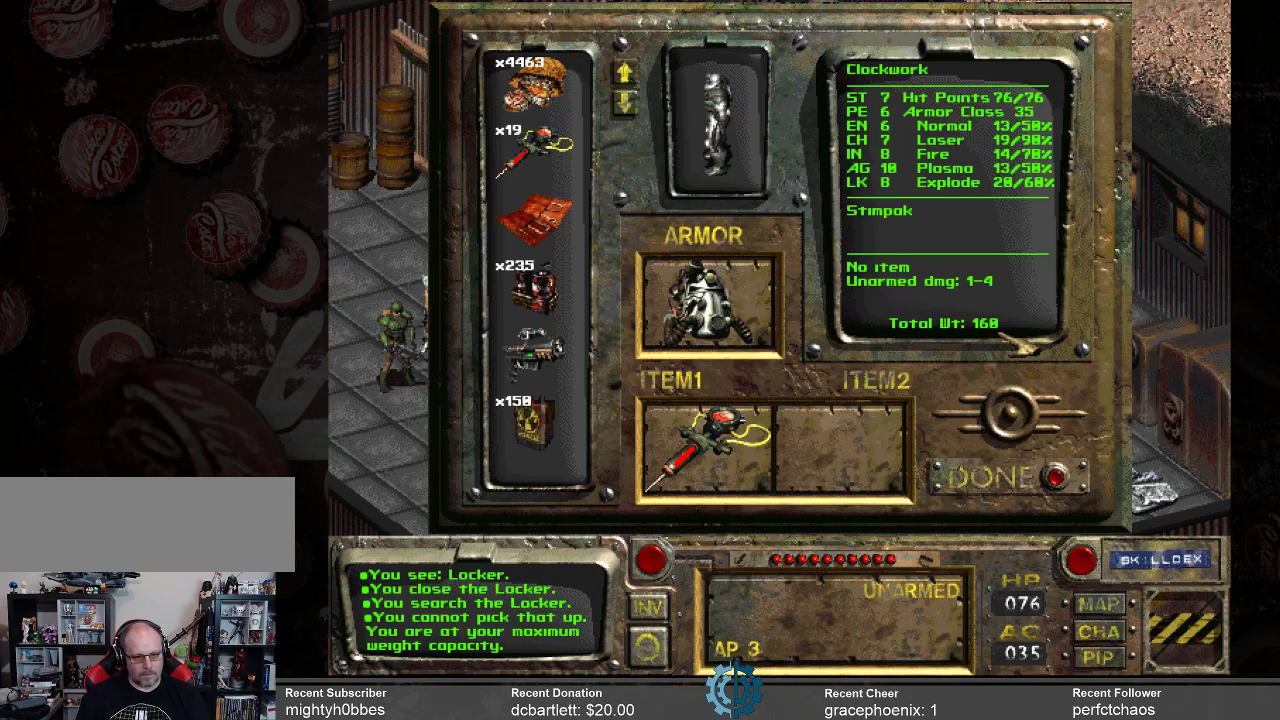
{"keys": [], "mouse": [], "events": []}
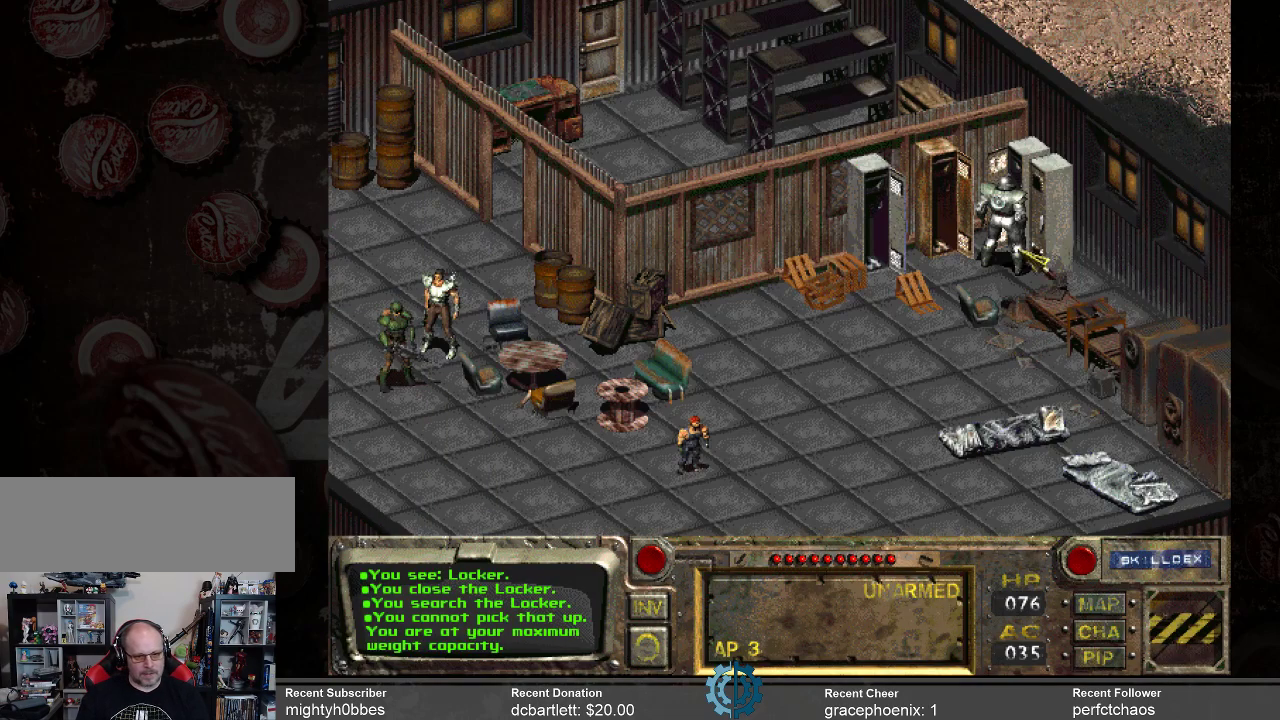
{"keys": [], "mouse": [], "events": []}
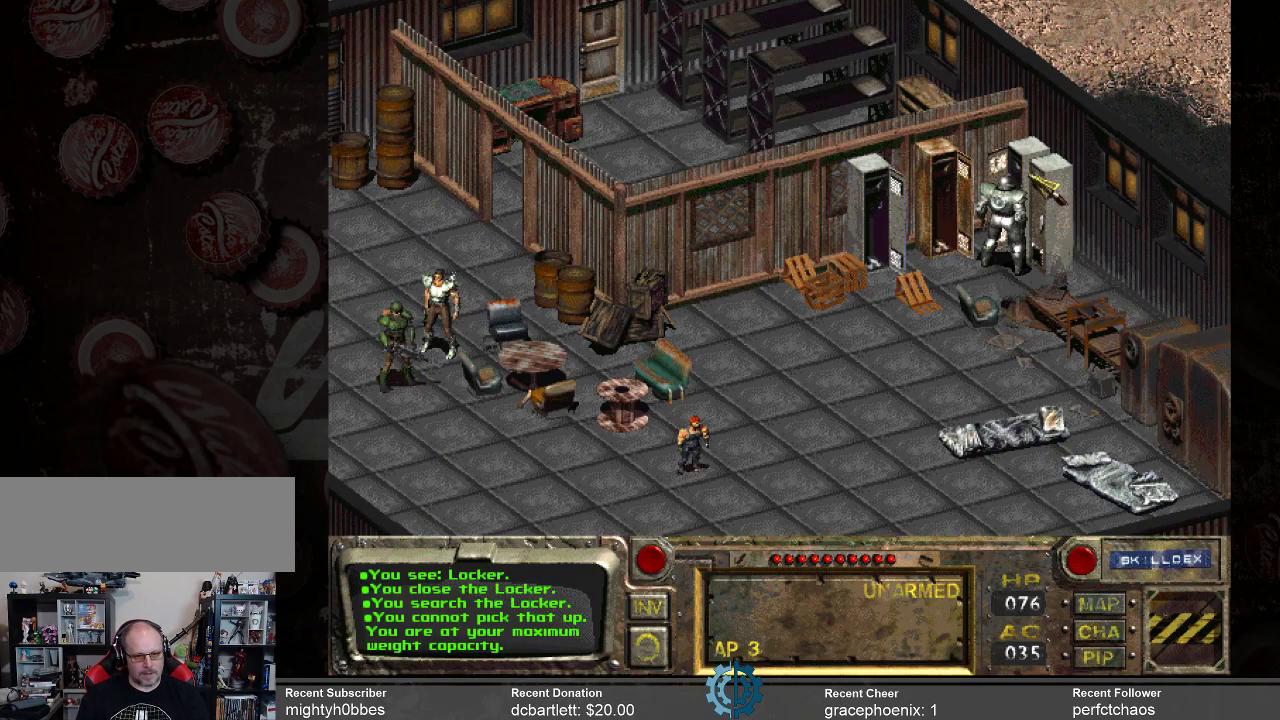
{"keys": [], "mouse": [], "events": []}
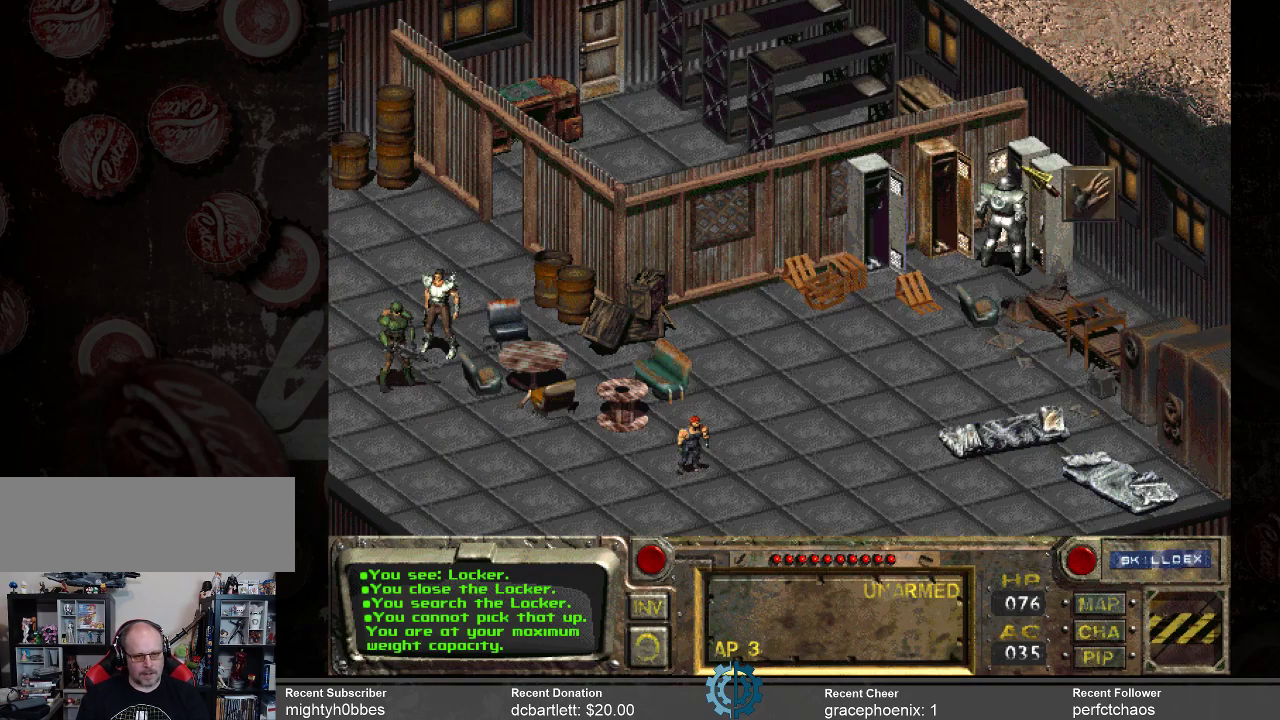
{"keys": [], "mouse": [], "events": []}
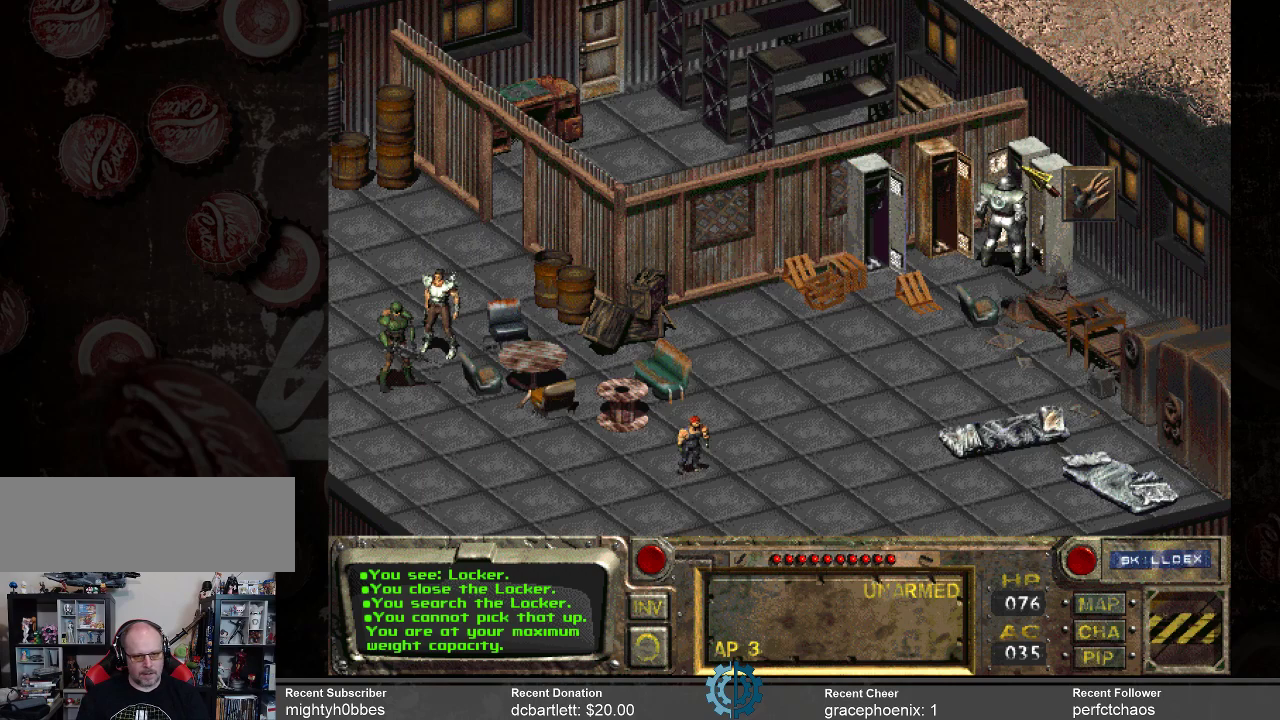
{"keys": [], "mouse": [], "events": [[133, "mouse_left", "down"], [167, "mouse_left", "up"]]}
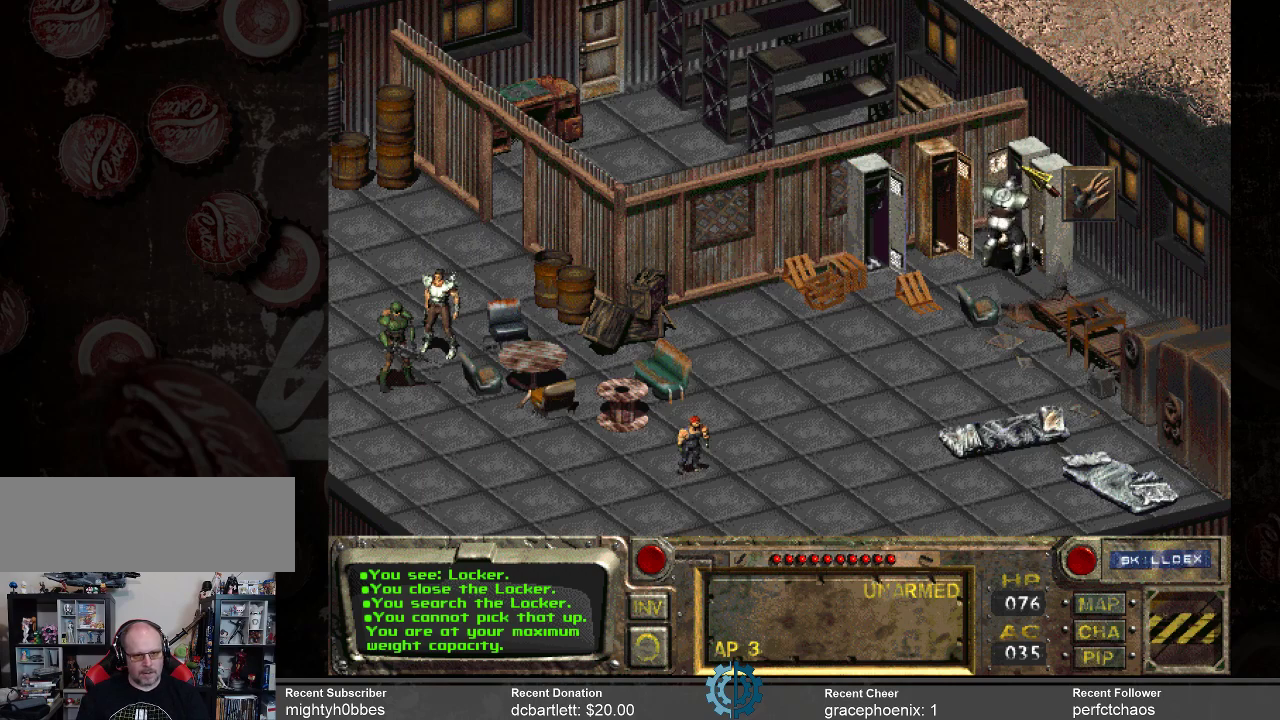
{"keys": [], "mouse": [], "events": []}
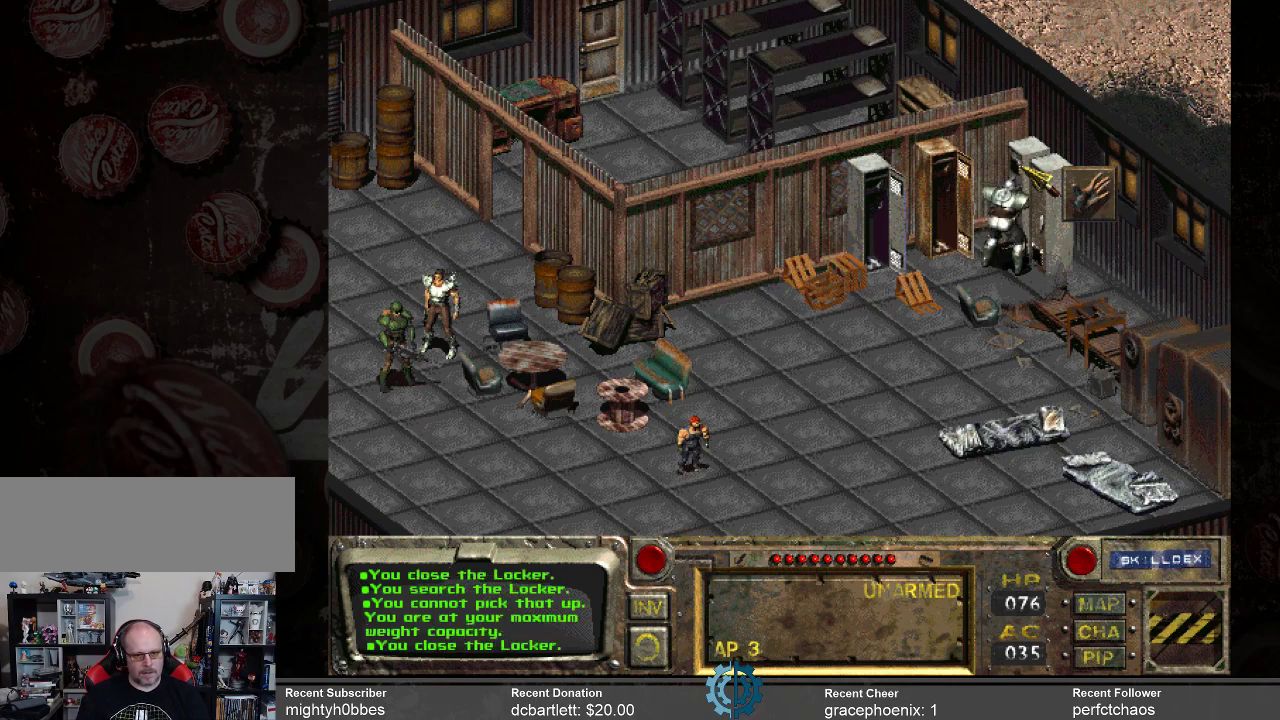
{"keys": [], "mouse": ["left"], "events": [[433, "mouse_left", "down"]]}
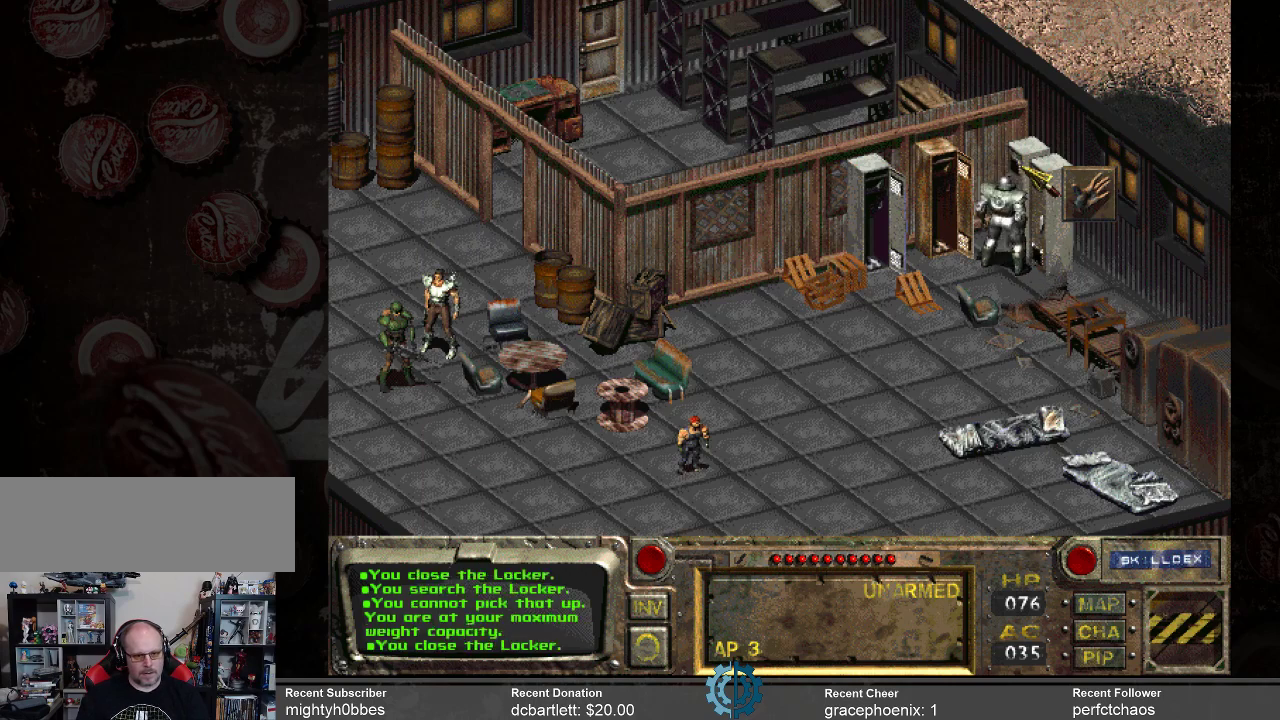
{"keys": [], "mouse": [], "events": [[33, "mouse_left", "up"]]}
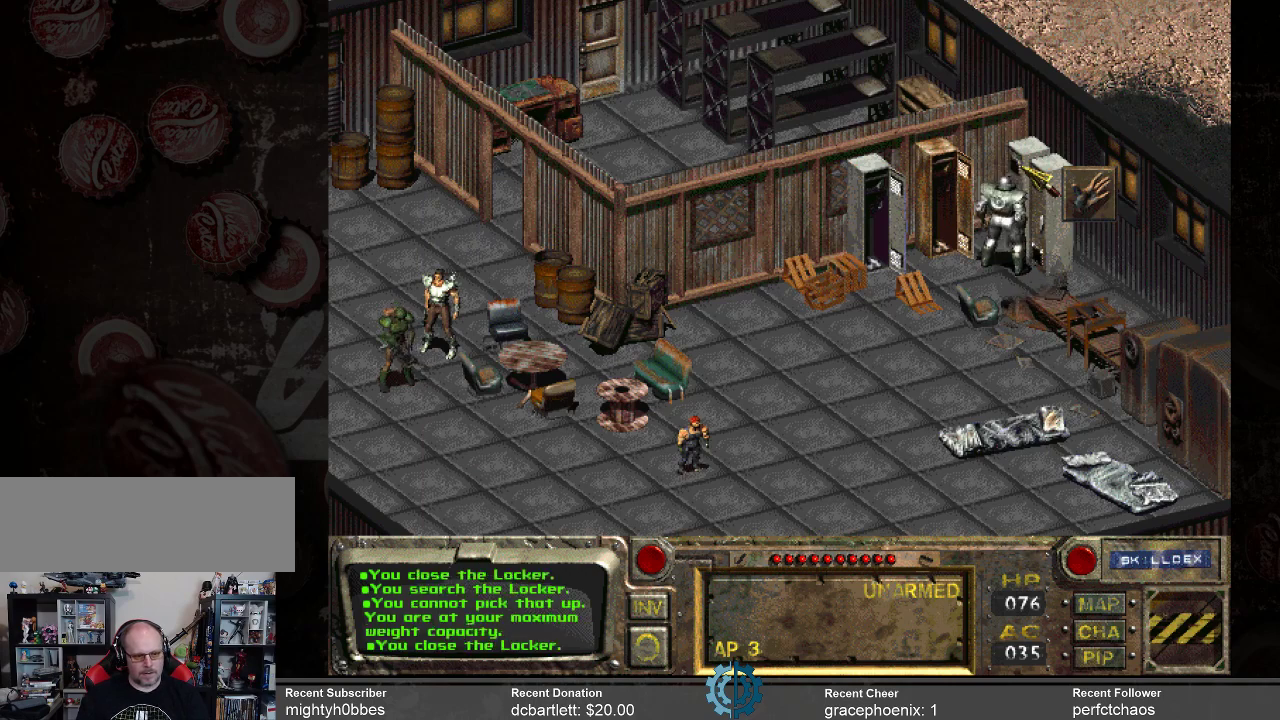
{"keys": [], "mouse": [], "events": []}
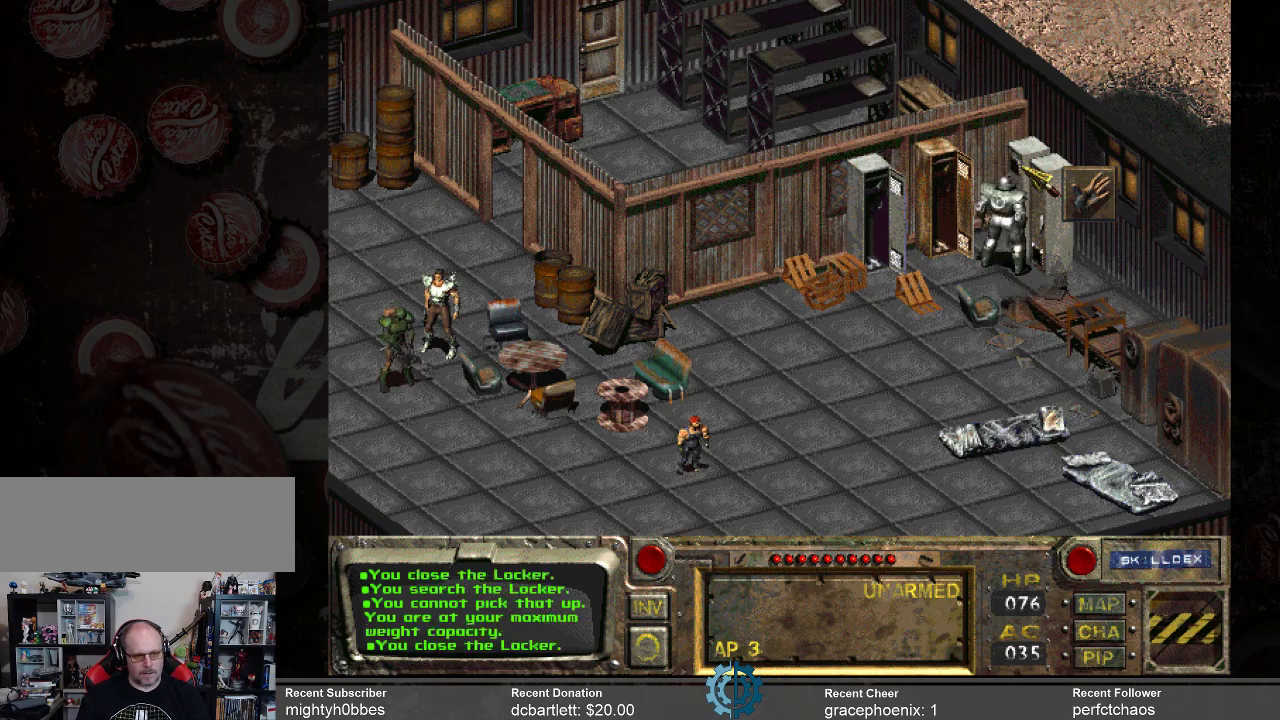
{"keys": [], "mouse": [], "events": [[200, "mouse_left", "down"], [300, "mouse_left", "up"]]}
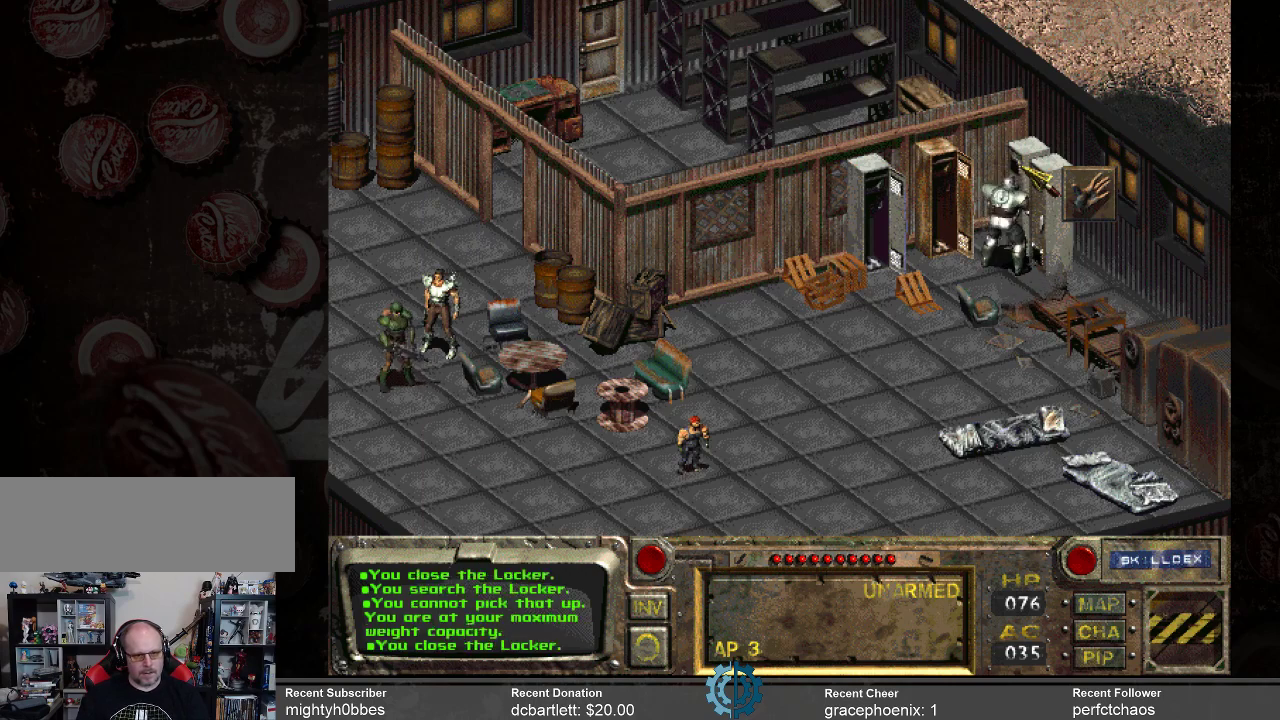
{"keys": [], "mouse": [], "events": []}
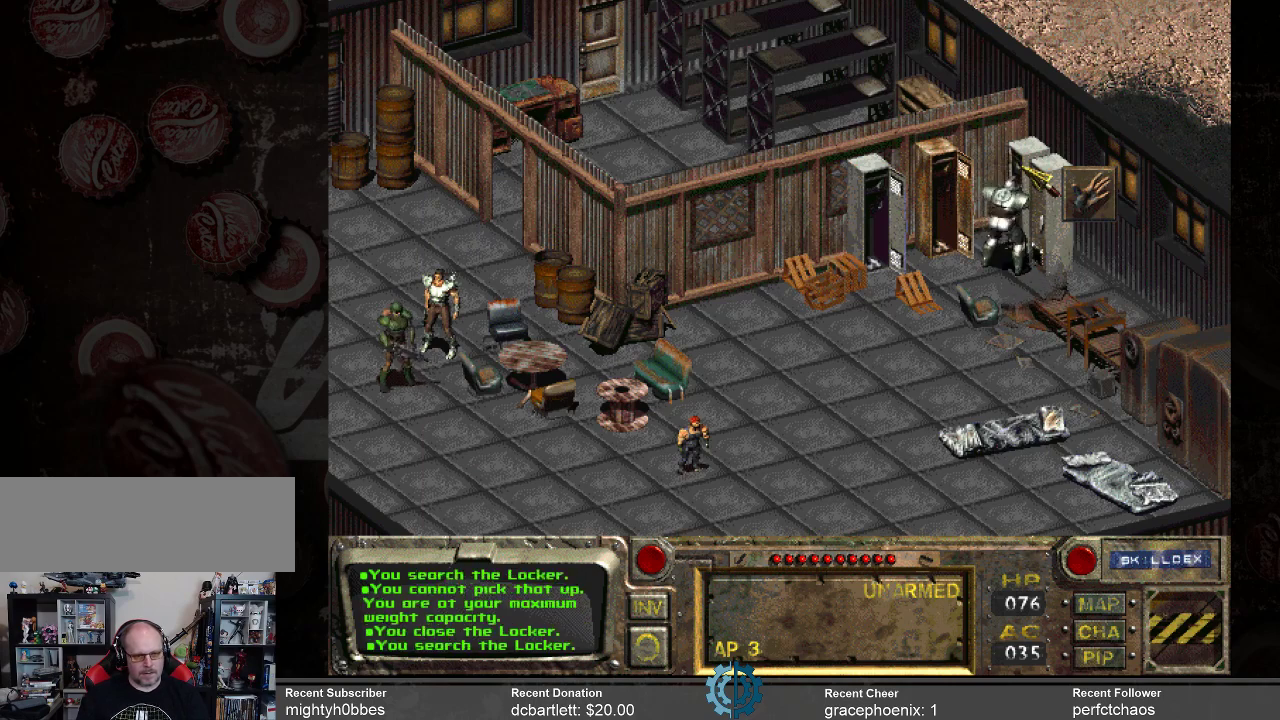
{"keys": [], "mouse": [], "events": []}
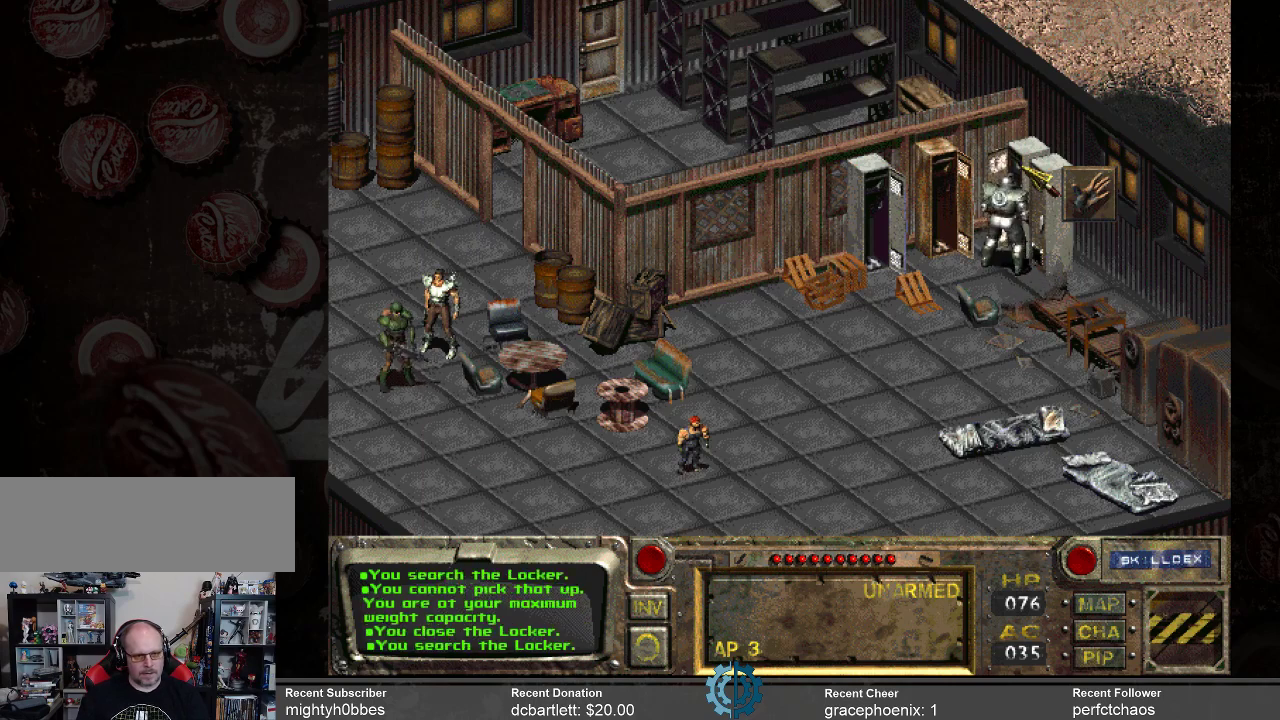
{"keys": [], "mouse": [], "events": []}
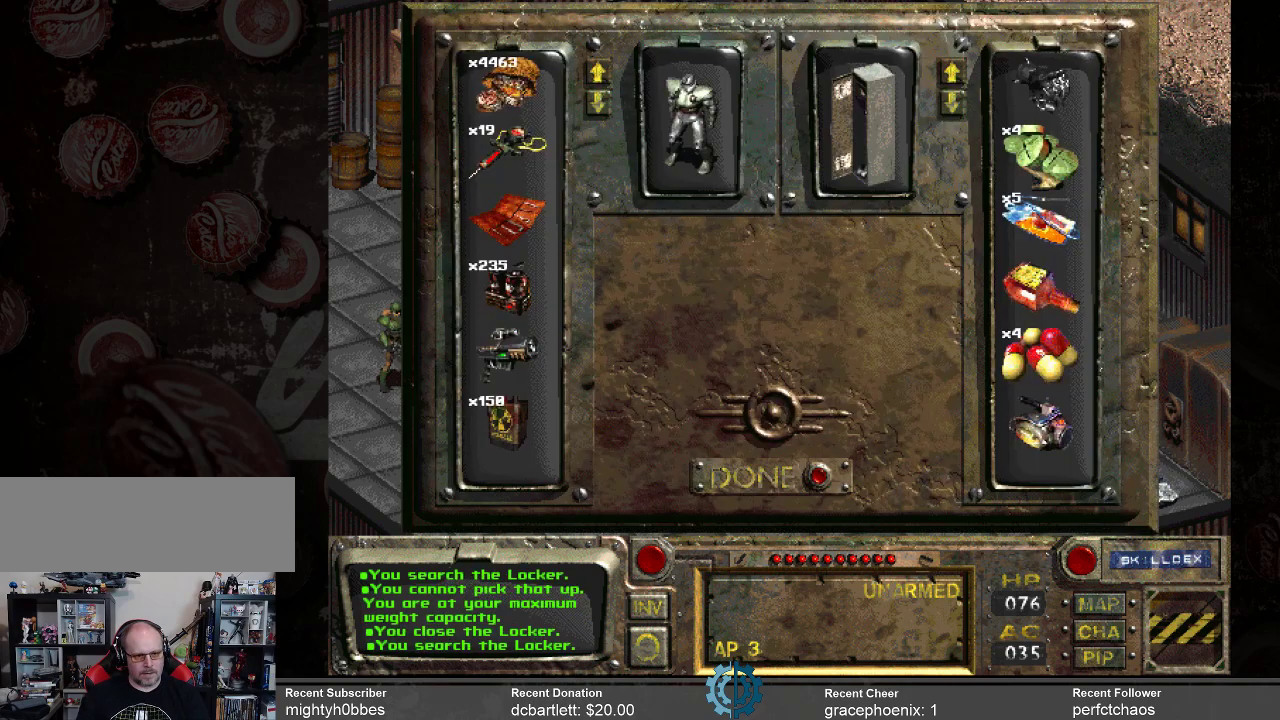
{"keys": [], "mouse": [], "events": []}
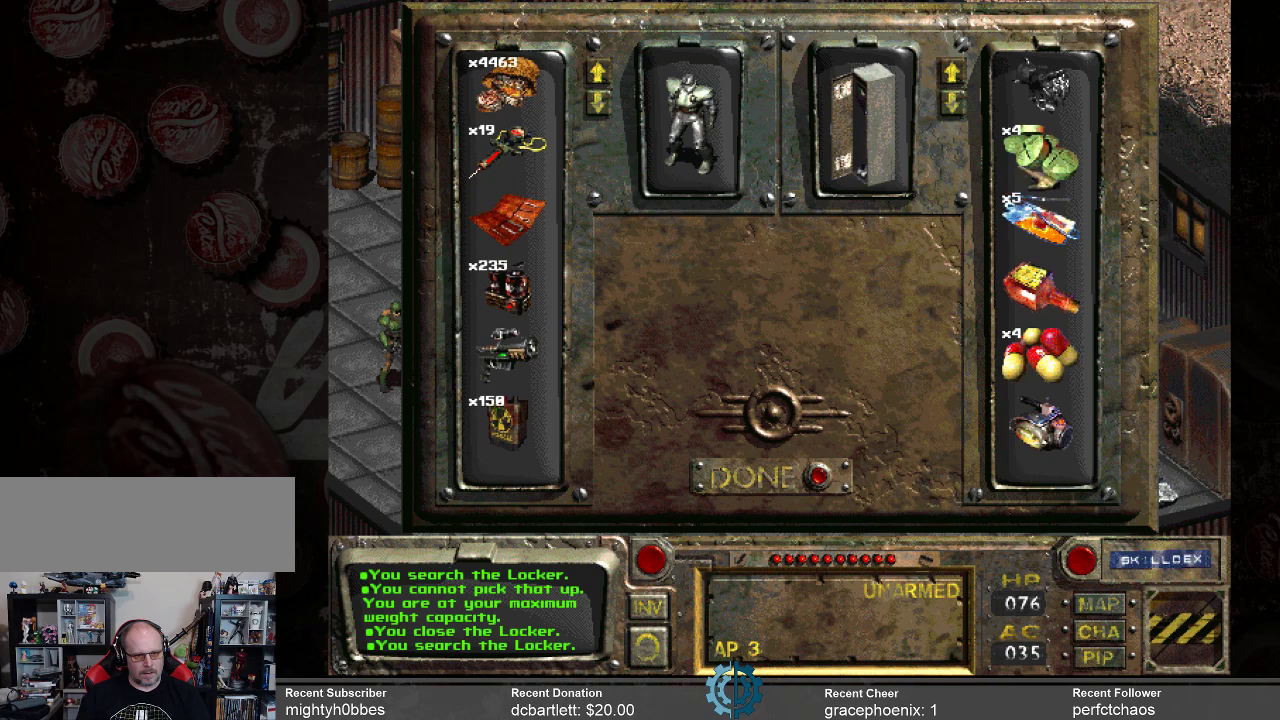
{"keys": [], "mouse": [], "events": []}
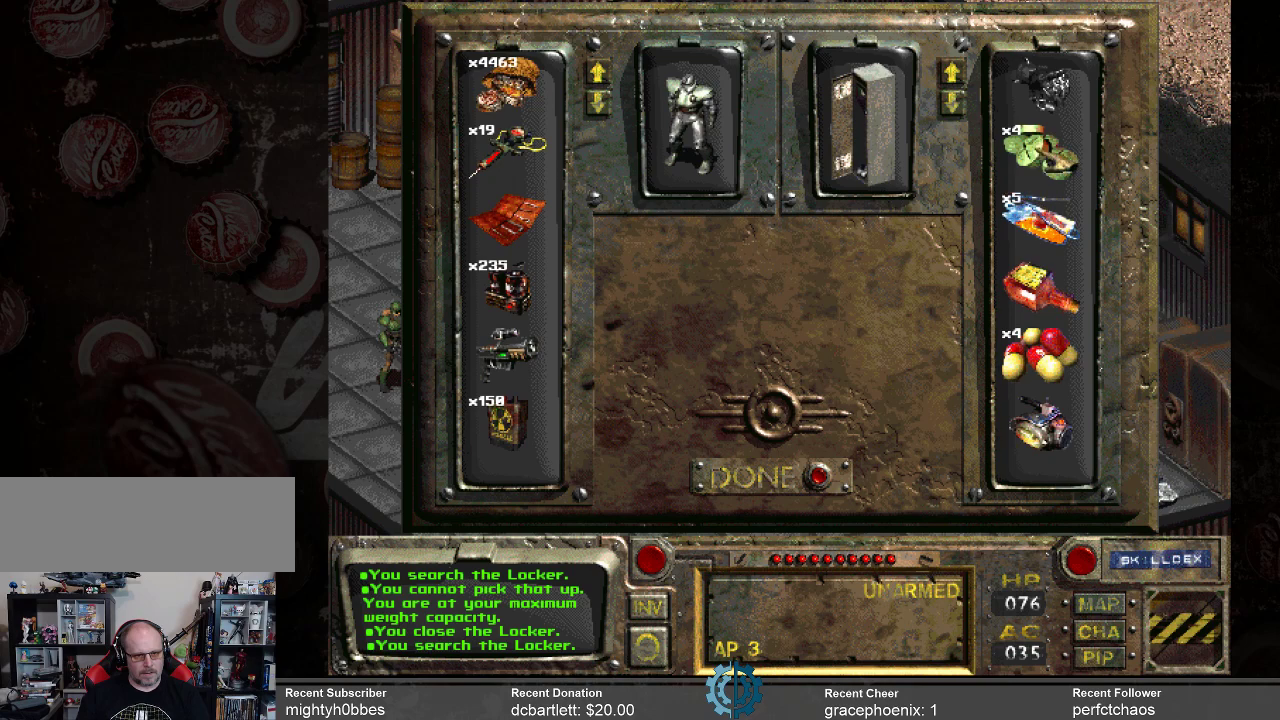
{"keys": [], "mouse": [], "events": []}
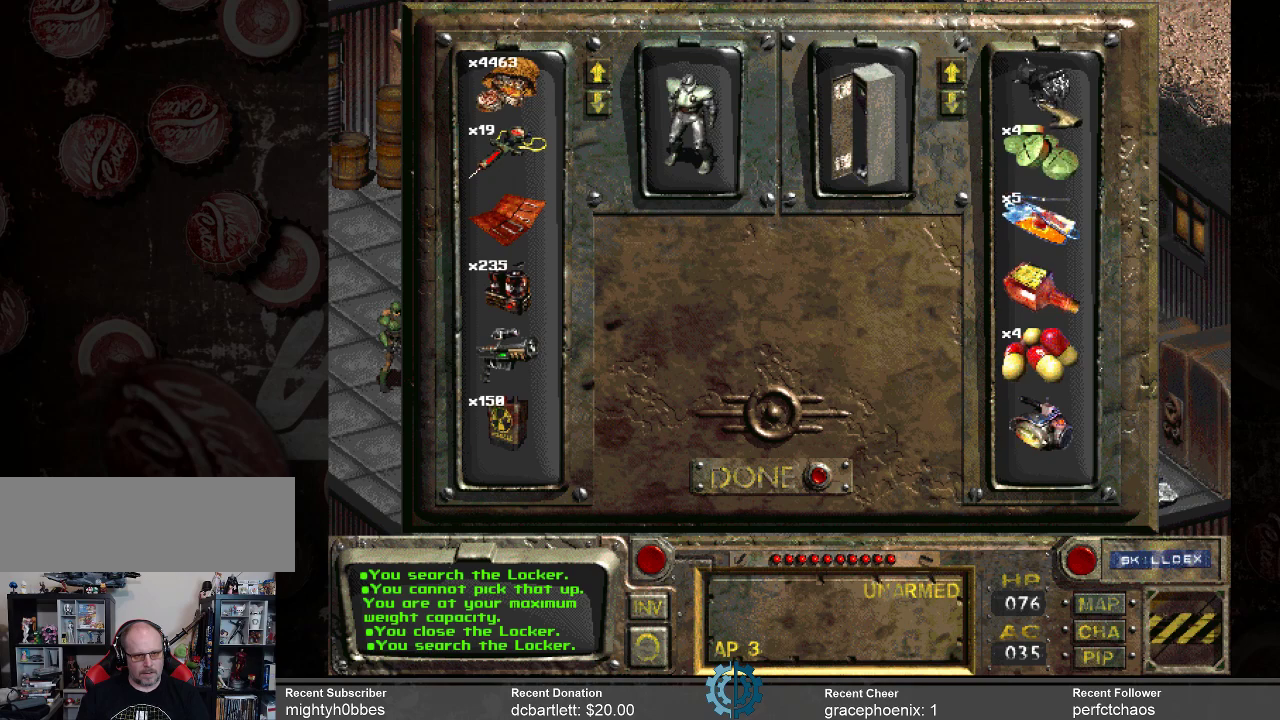
{"keys": [], "mouse": [], "events": []}
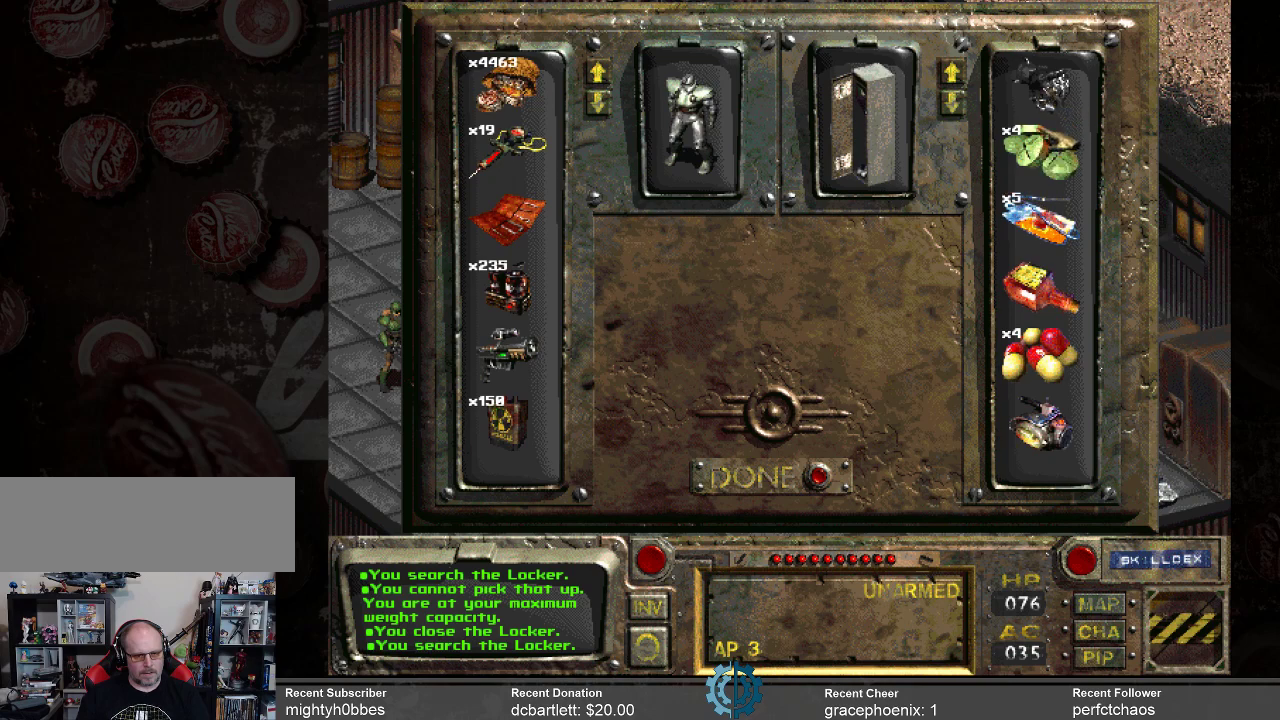
{"keys": [], "mouse": ["left"], "events": [[333, "mouse_left", "down"]]}
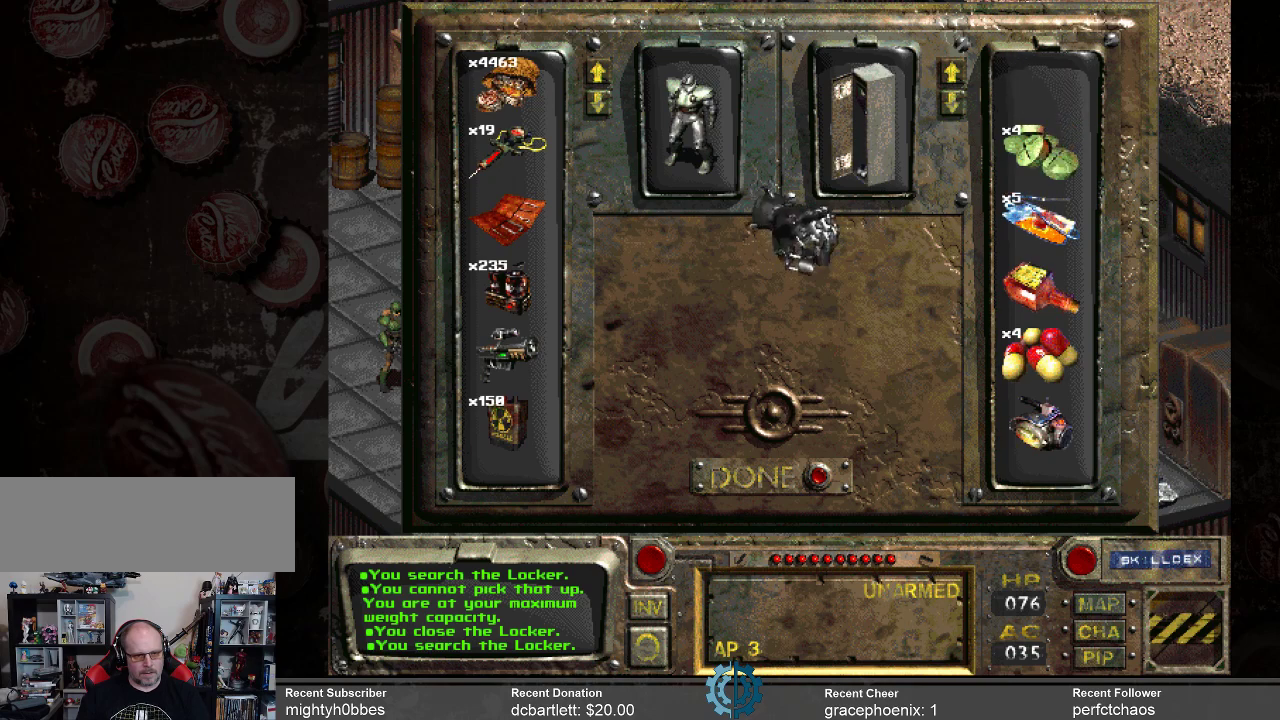
{"keys": [], "mouse": ["left"], "events": []}
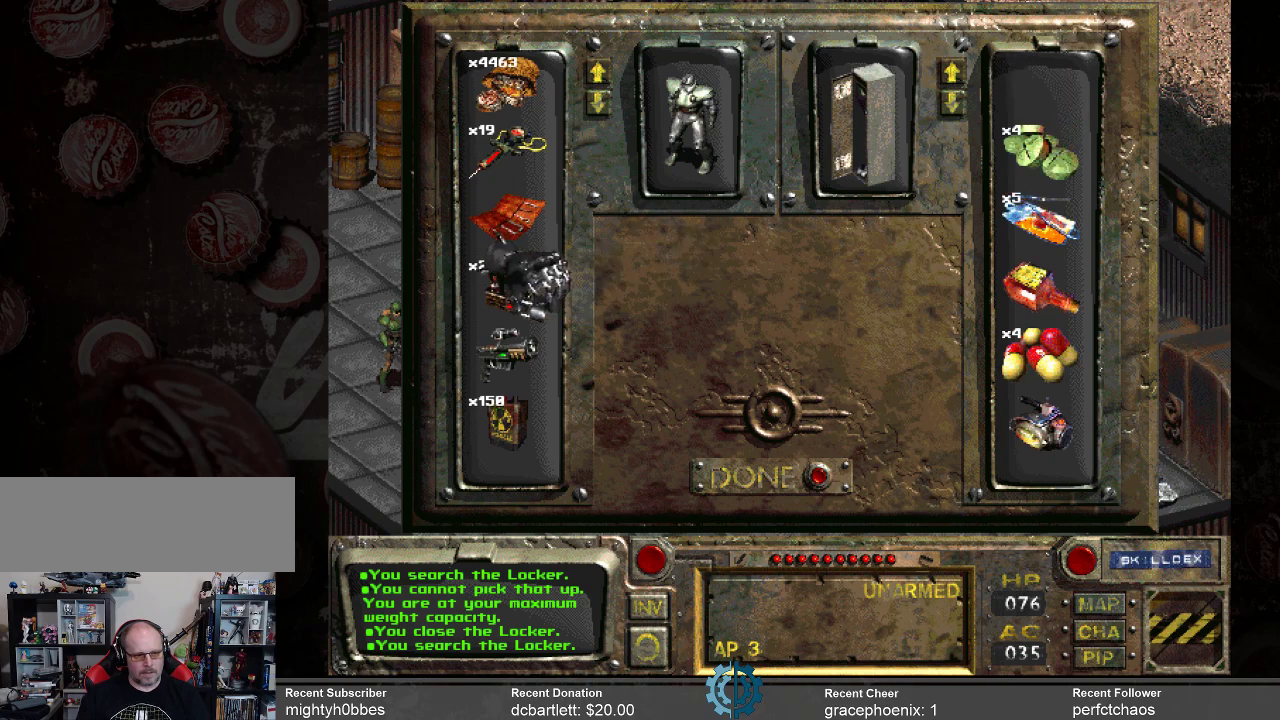
{"keys": [], "mouse": [], "events": [[333, "mouse_left", "up"]]}
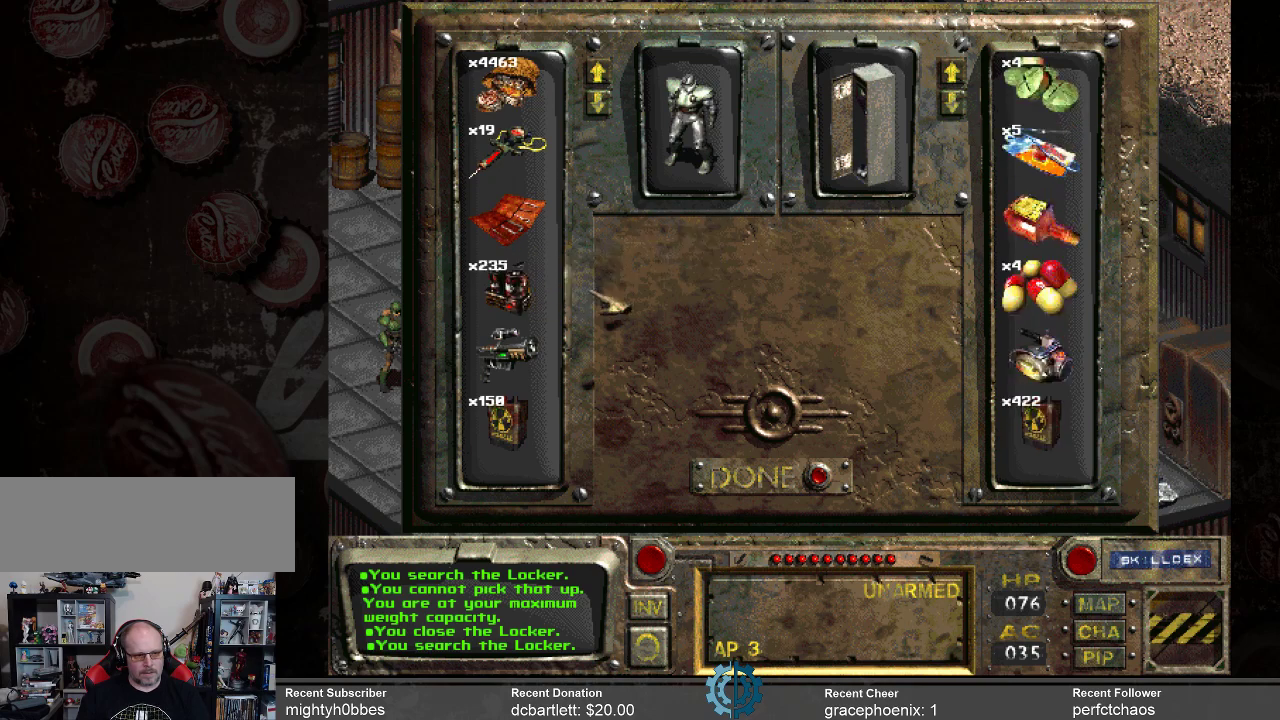
{"keys": [], "mouse": [], "events": []}
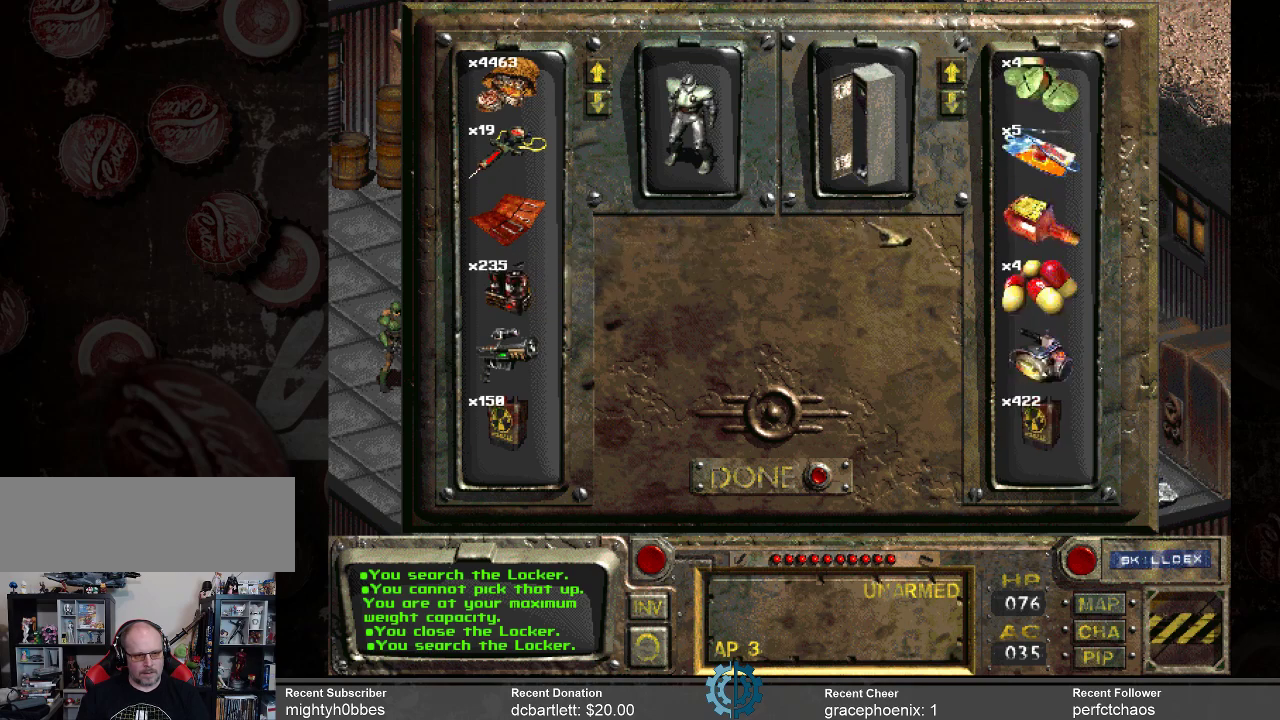
{"keys": [], "mouse": [], "events": []}
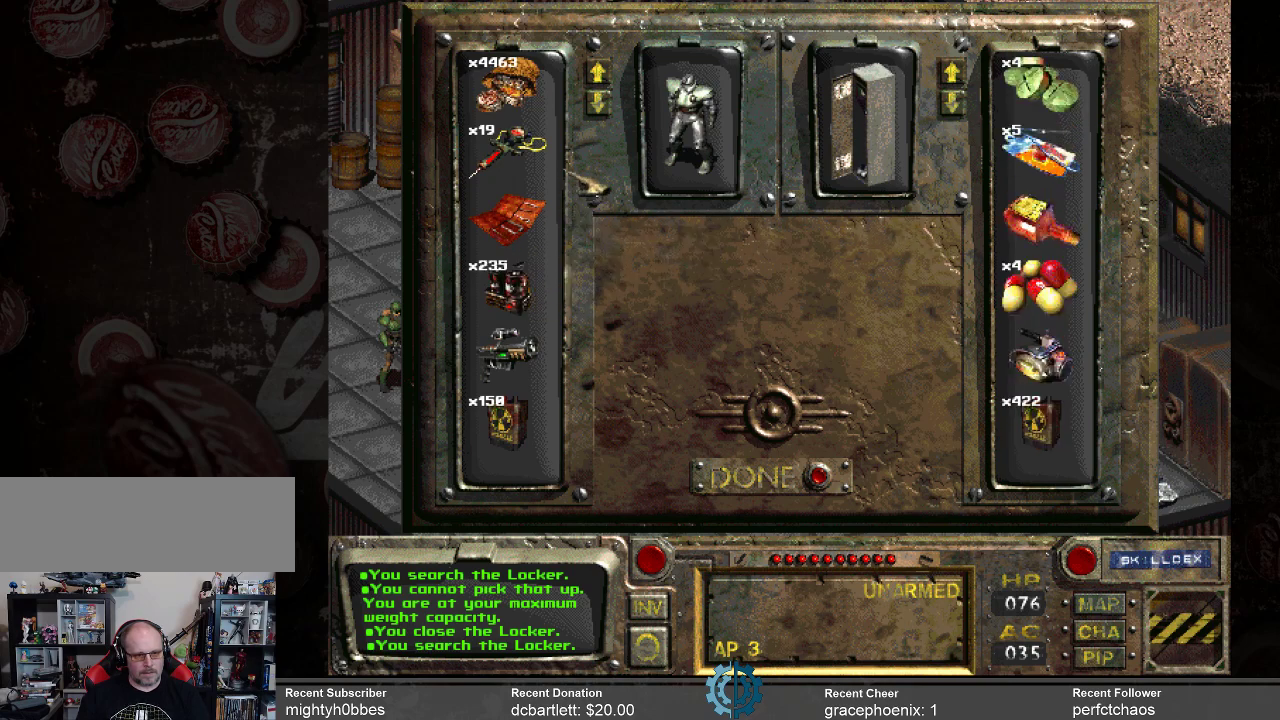
{"keys": [], "mouse": [], "events": []}
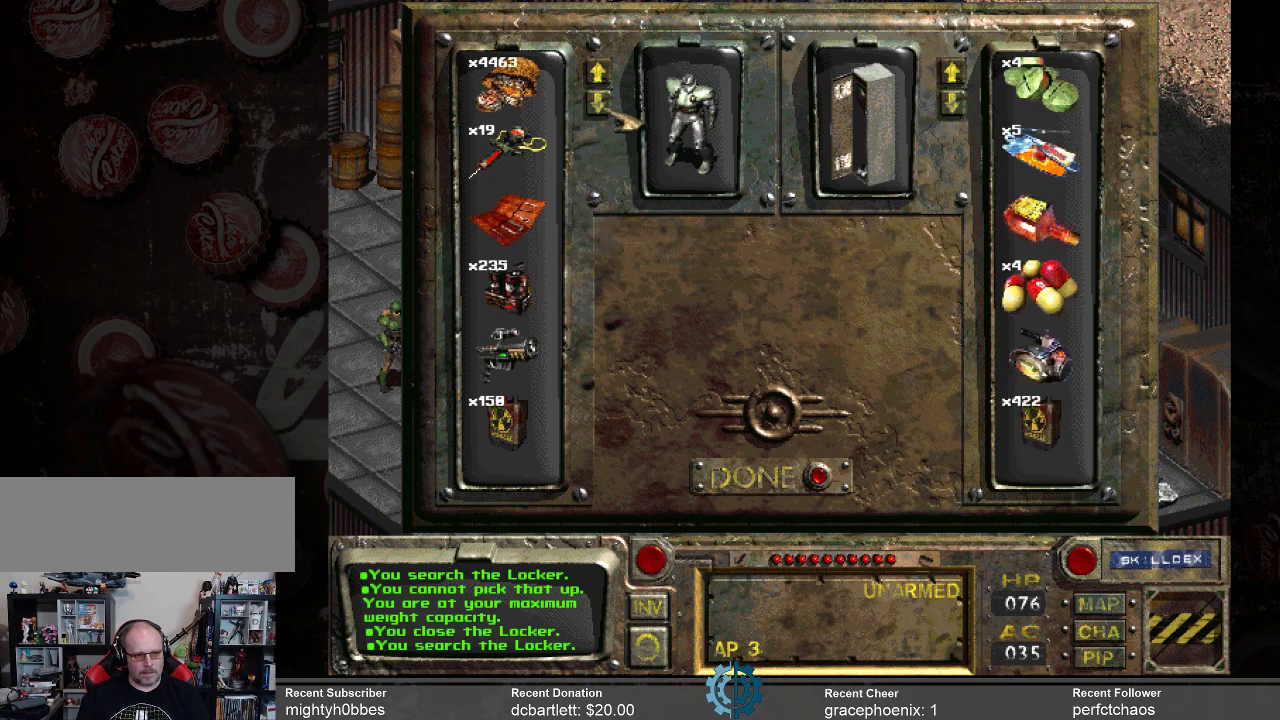
{"keys": [], "mouse": ["left"], "events": [[133, "mouse_left", "down"], [200, "mouse_left", "up"], [300, "mouse_left", "down"], [400, "mouse_left", "up"], [467, "mouse_left", "down"]]}
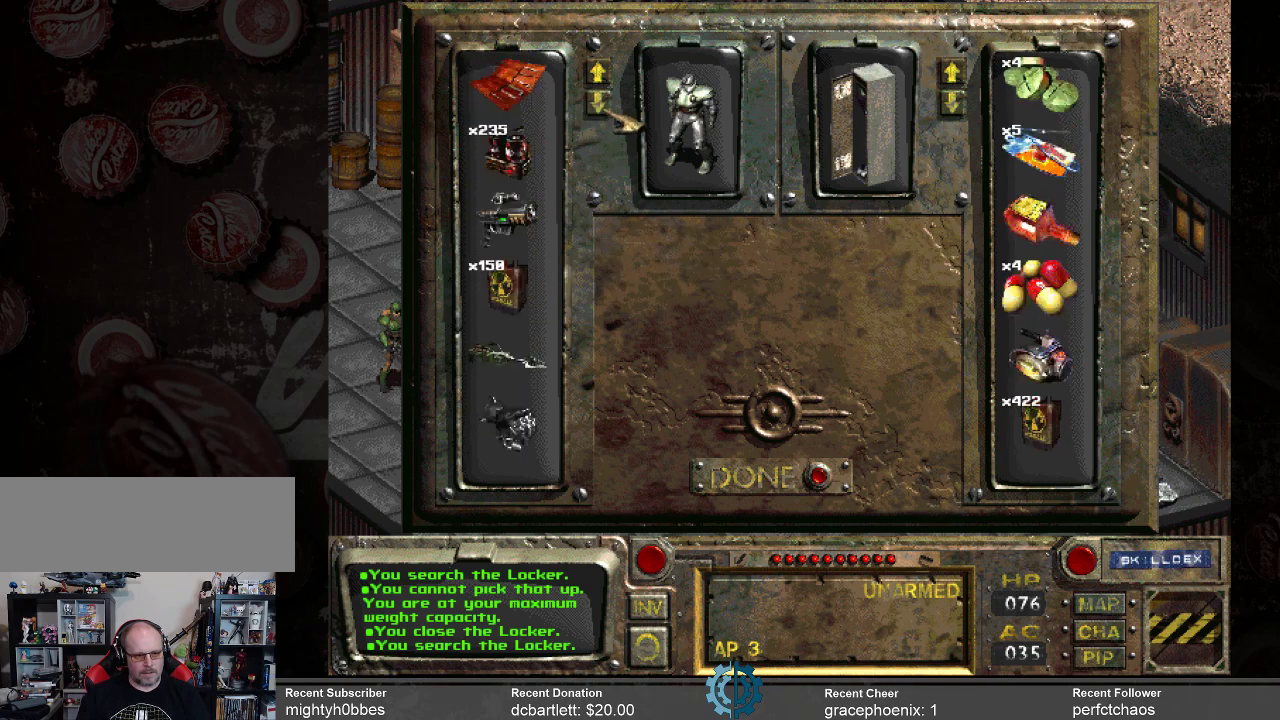
{"keys": [], "mouse": [], "events": [[33, "mouse_left", "up"], [133, "mouse_left", "down"], [200, "mouse_left", "up"]]}
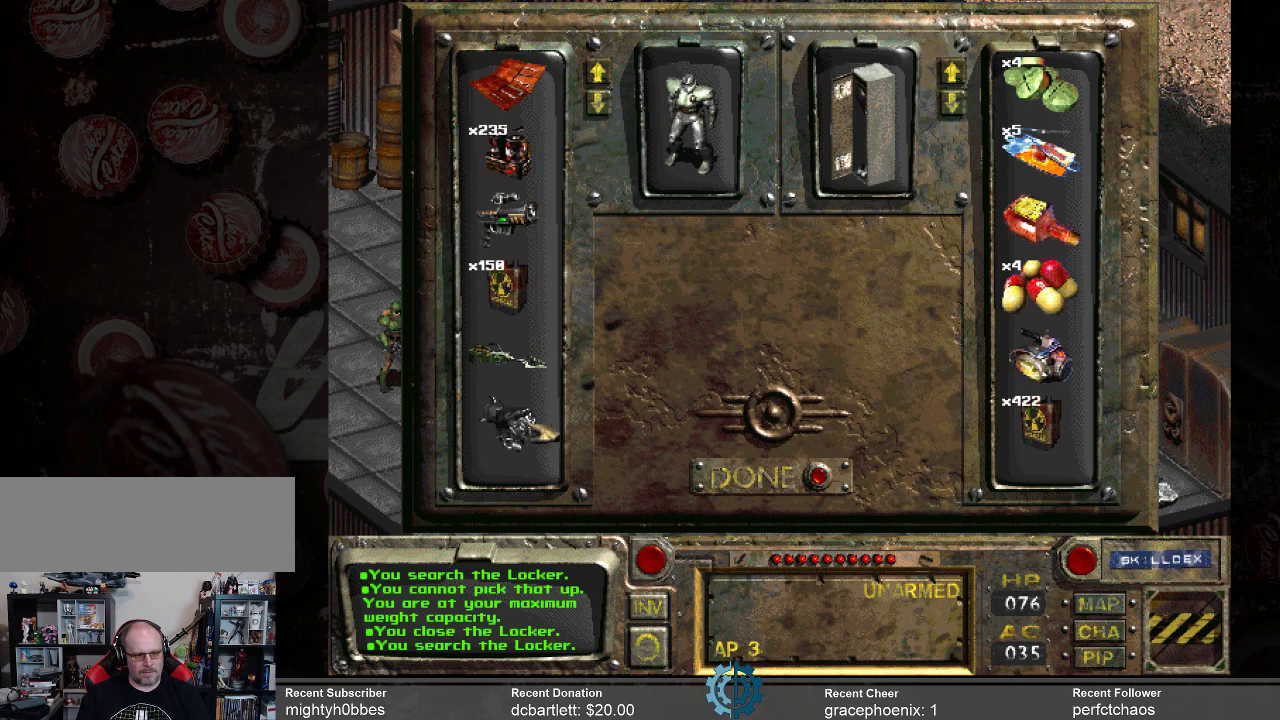
{"keys": [], "mouse": [], "events": []}
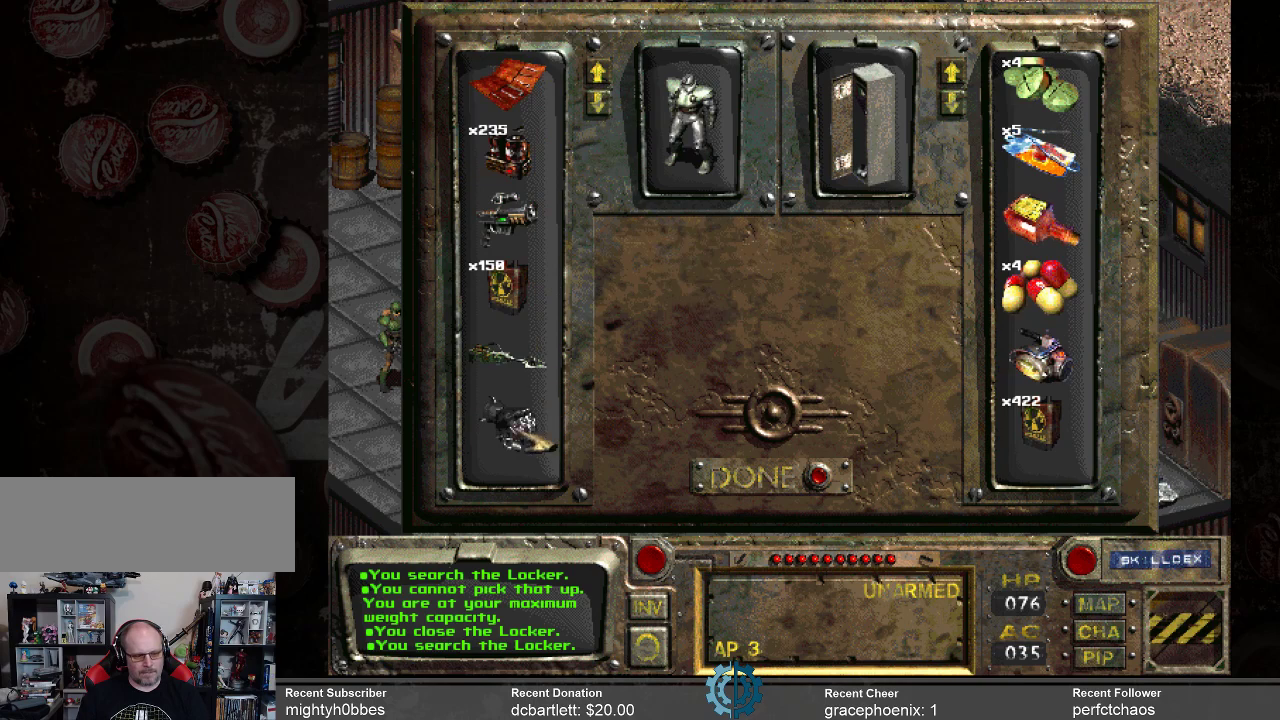
{"keys": [], "mouse": [], "events": []}